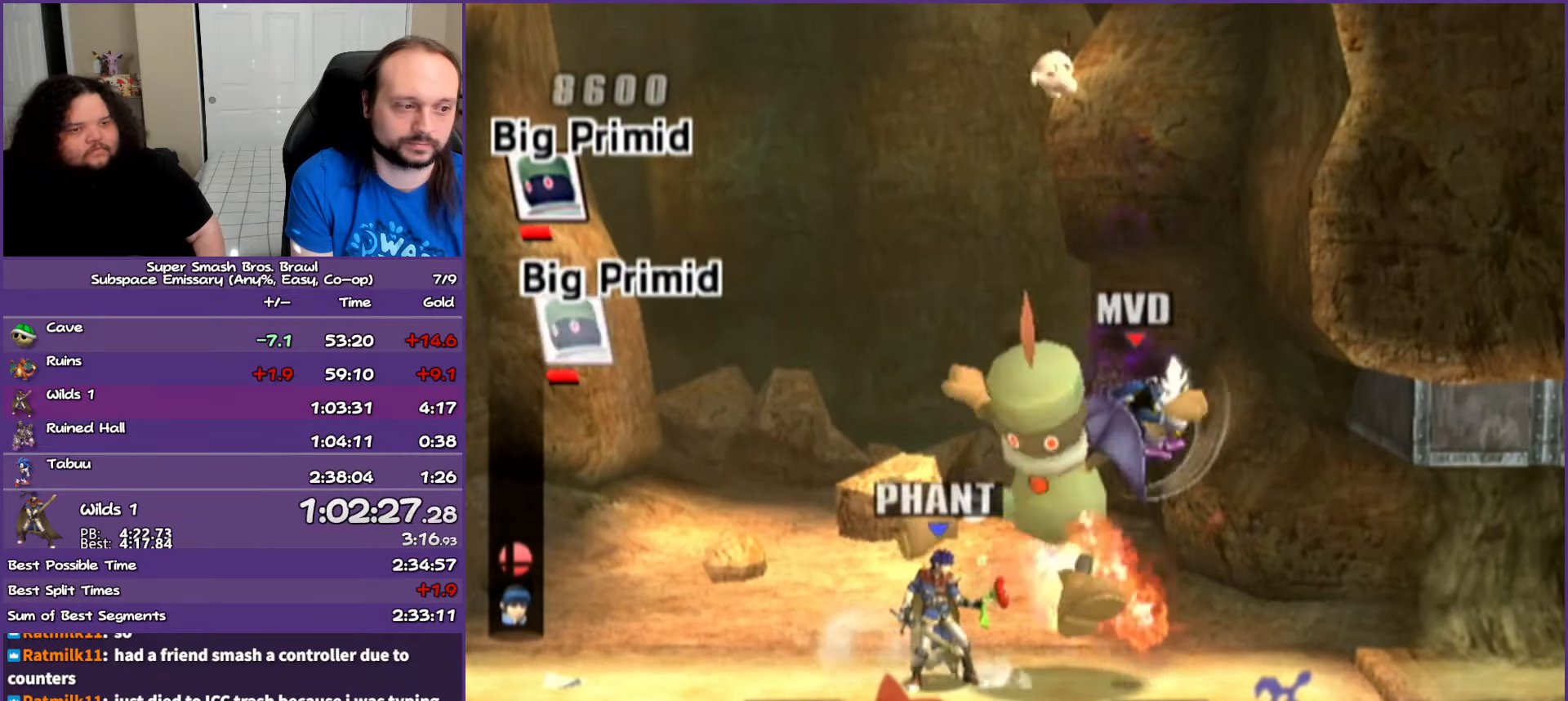
Gameplay with a controller (Nintendo layout); each line is a JSON object with the inputs held at the frame after it. "events" lists button and stick changes between this image and that frame as [ms after this image, input, new state], when the widget could be followed in between. Not read: L3 R3.
{"buttons": ["A"], "left_stick": "right", "right_stick": "center", "events": [[100, "A", "down"], [167, "left_stick", "down"], [267, "left_stick", "right"]]}
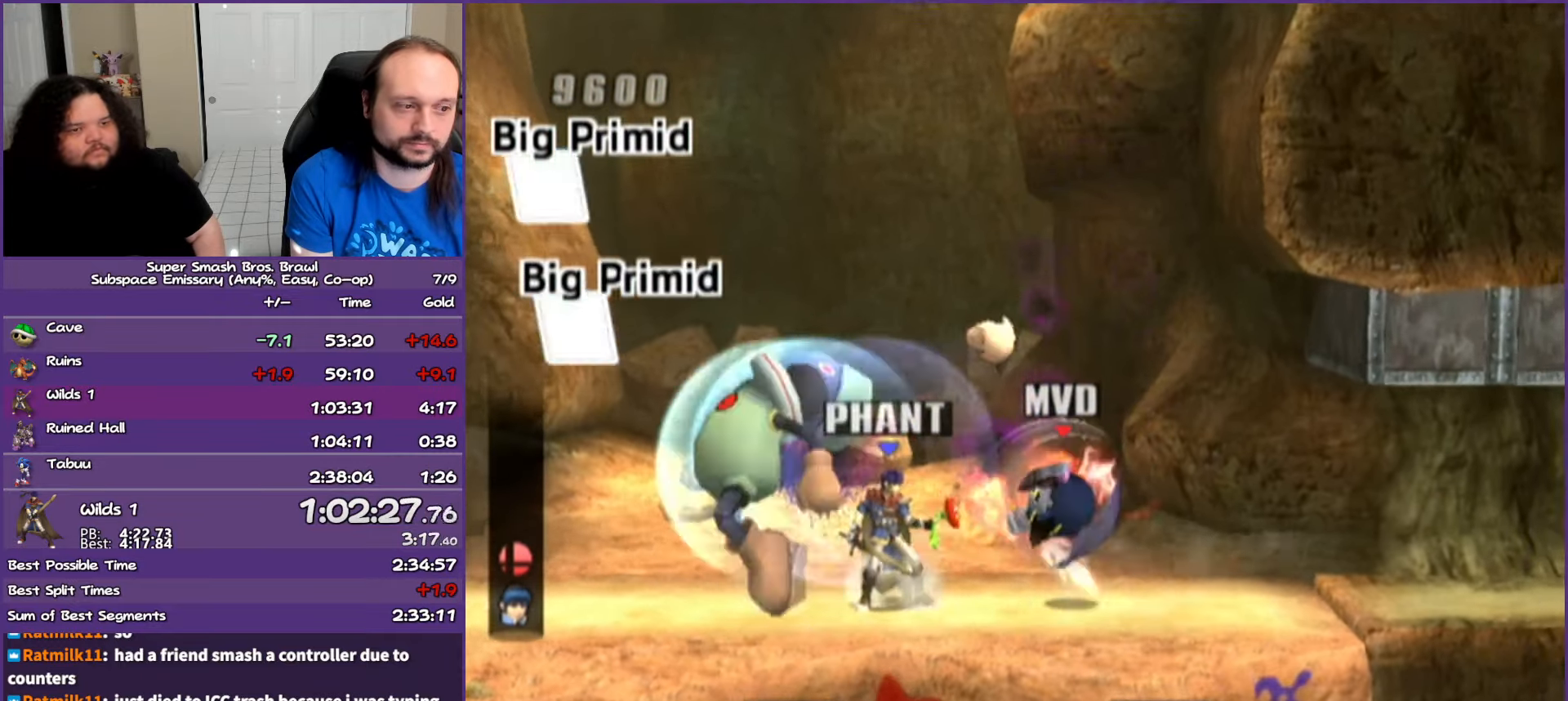
{"buttons": [], "left_stick": "right", "right_stick": "center", "events": [[67, "A", "up"], [183, "left_stick", "center"], [383, "left_stick", "right"]]}
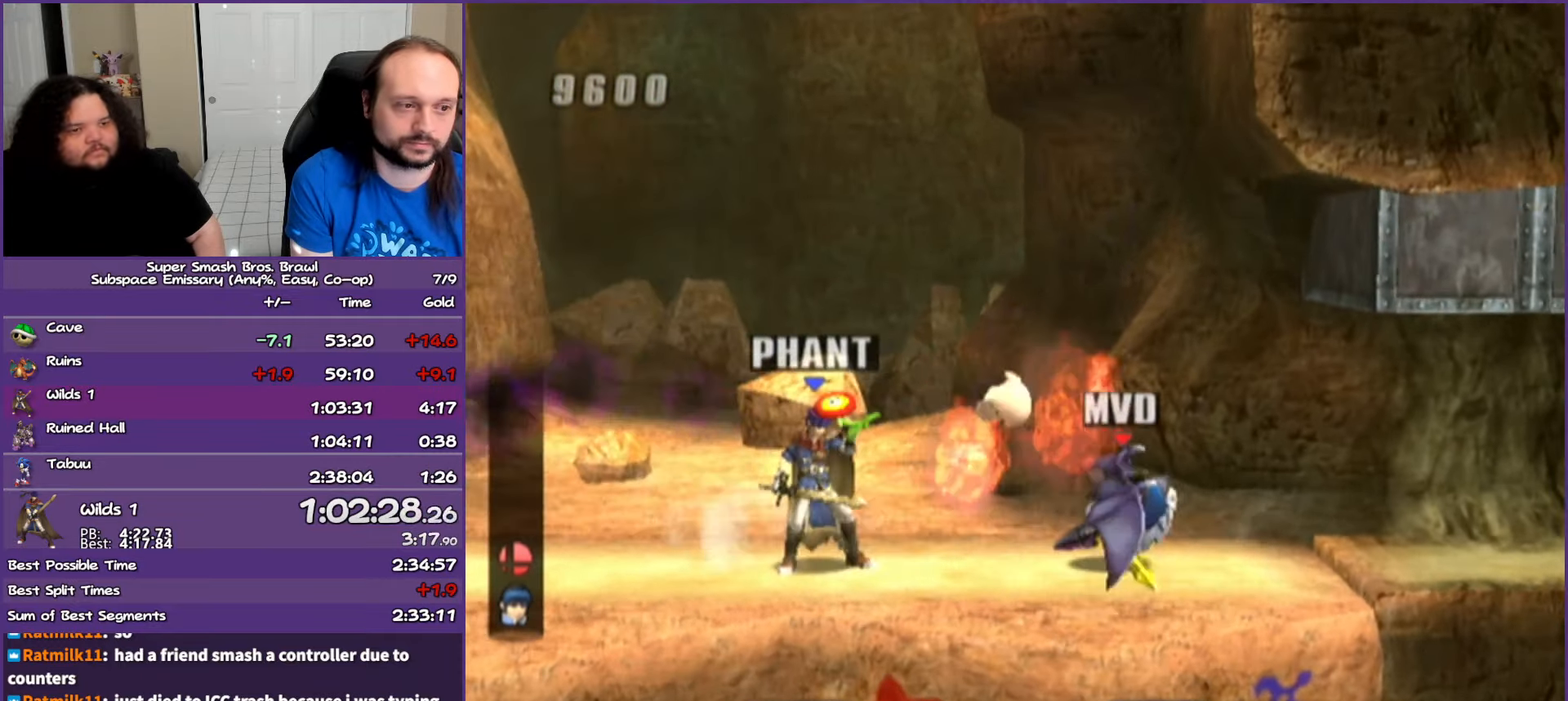
{"buttons": [], "left_stick": "right", "right_stick": "center", "events": []}
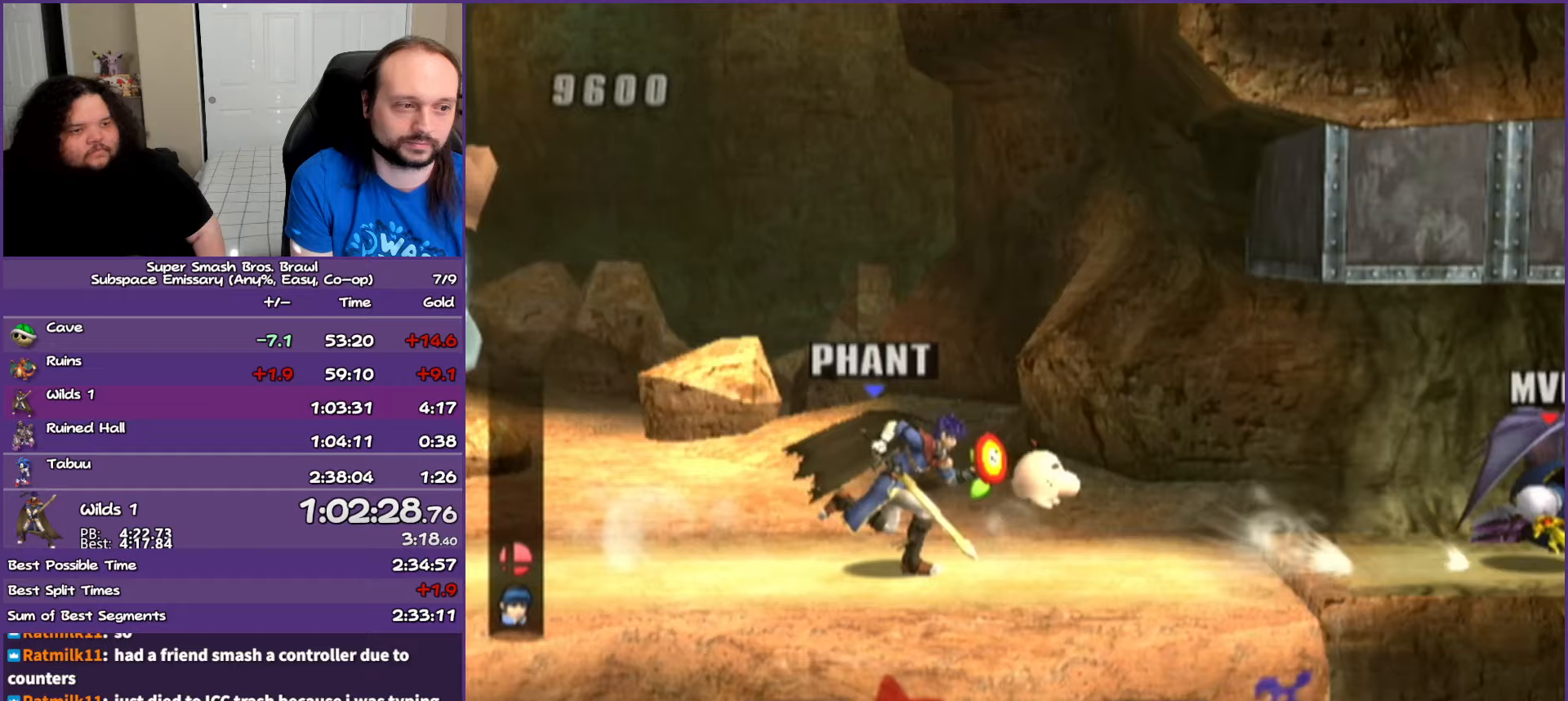
{"buttons": [], "left_stick": "left", "right_stick": "center", "events": [[167, "Y", "down"], [217, "left_stick", "left"], [300, "Y", "up"]]}
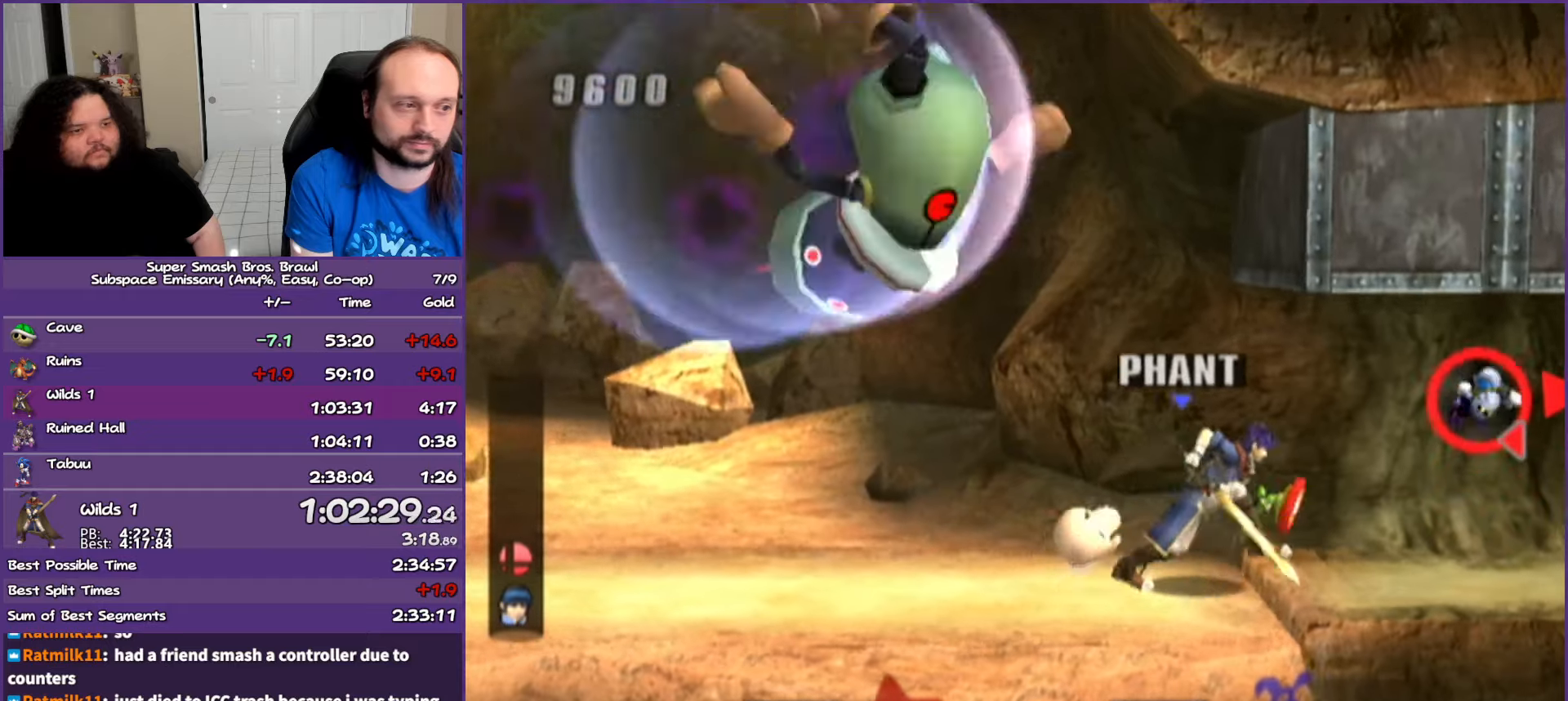
{"buttons": [], "left_stick": "center", "right_stick": "center", "events": [[300, "left_stick", "center"]]}
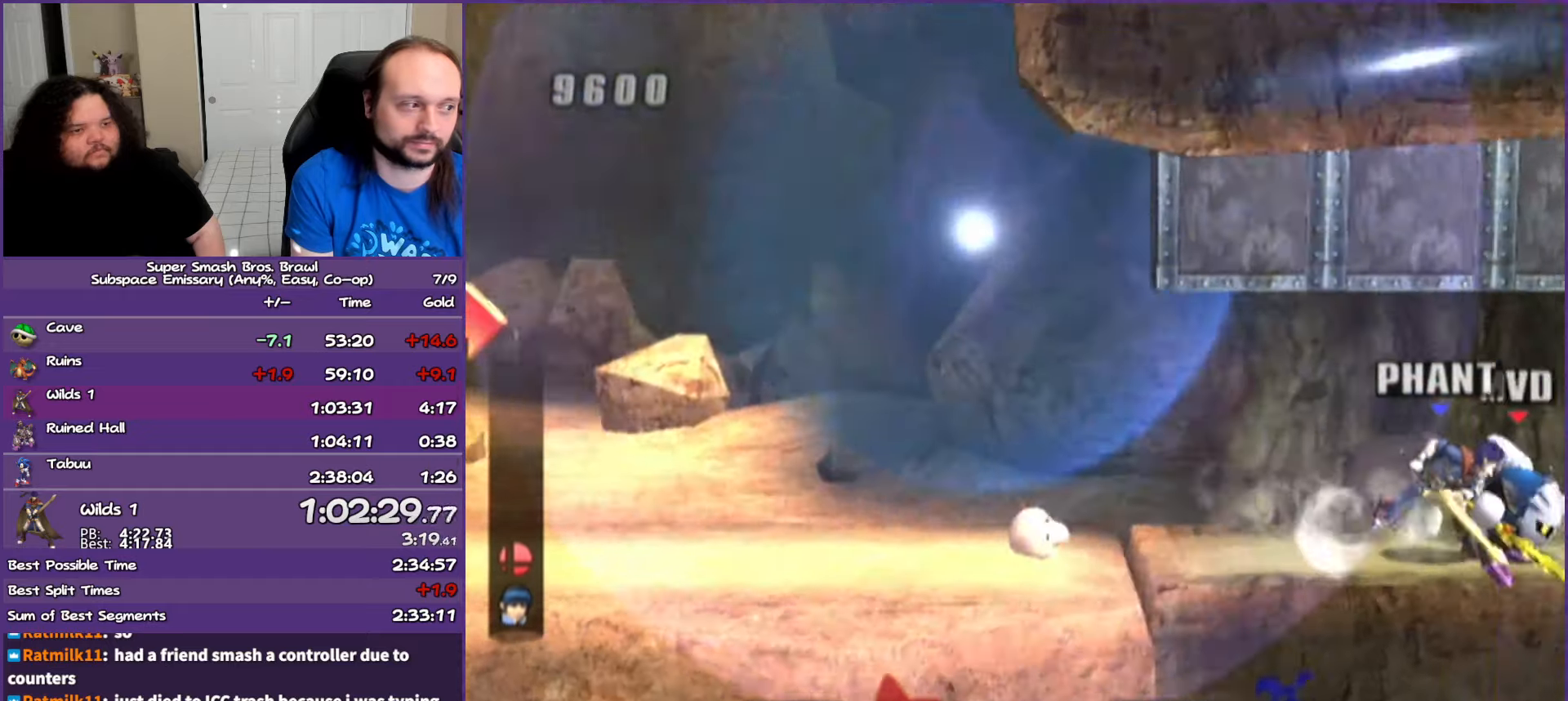
{"buttons": [], "left_stick": "right", "right_stick": "center", "events": [[100, "left_stick", "right"]]}
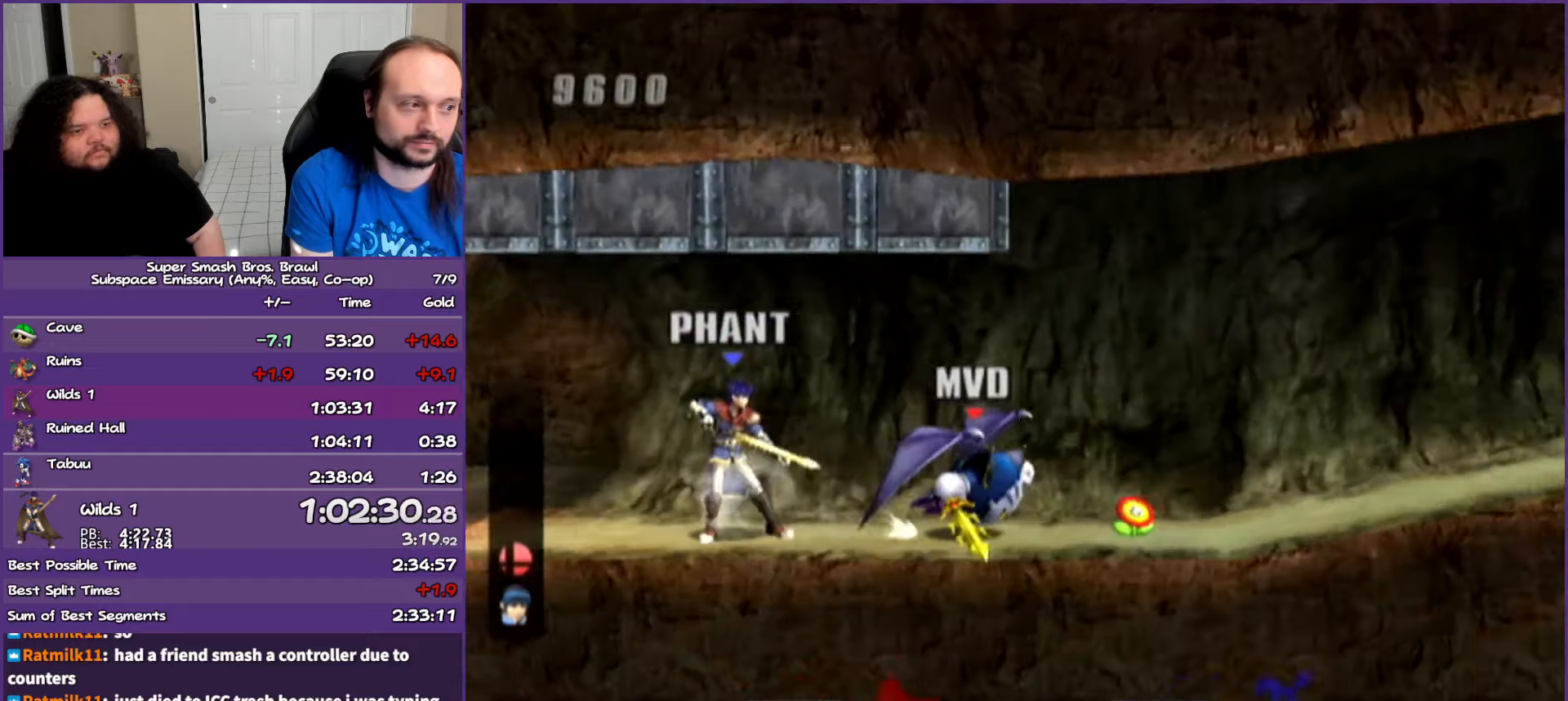
{"buttons": [], "left_stick": "right", "right_stick": "center", "events": []}
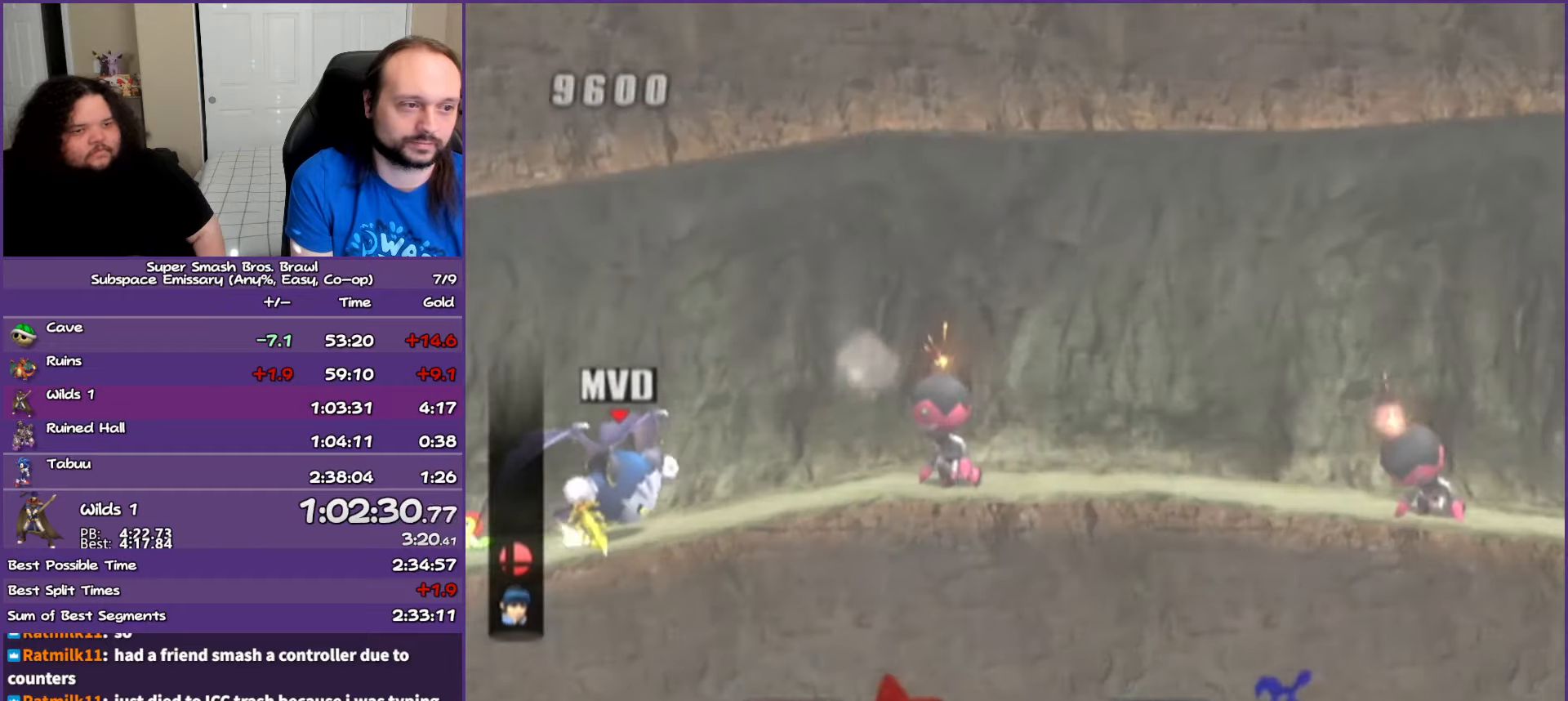
{"buttons": [], "left_stick": "center", "right_stick": "center", "events": [[133, "Y", "down"], [233, "Y", "up"], [350, "Y", "down"], [417, "Y", "up"], [500, "left_stick", "center"]]}
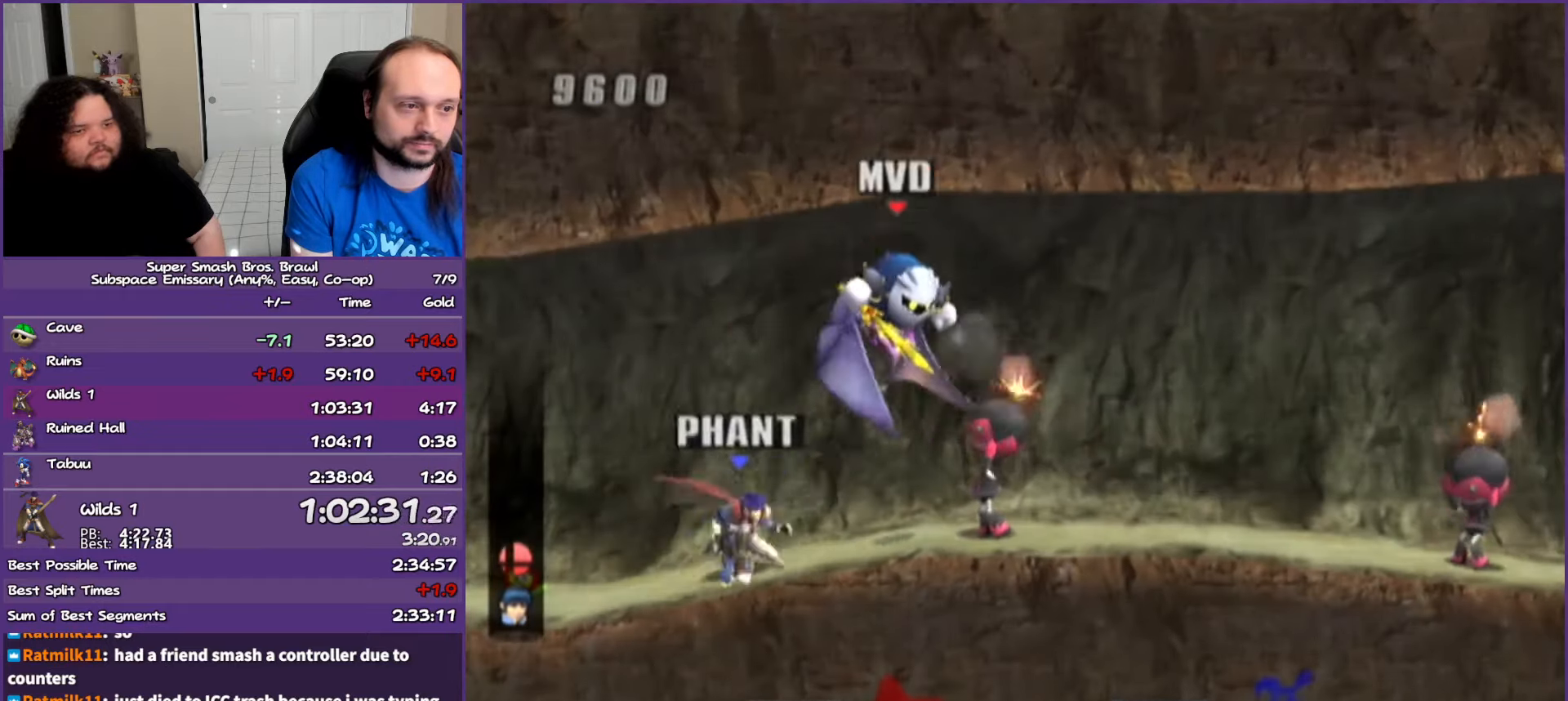
{"buttons": ["B"], "left_stick": "right", "right_stick": "center", "events": [[50, "B", "down"], [117, "left_stick", "right"], [150, "B", "up"], [217, "B", "down"], [283, "B", "up"], [367, "B", "down"]]}
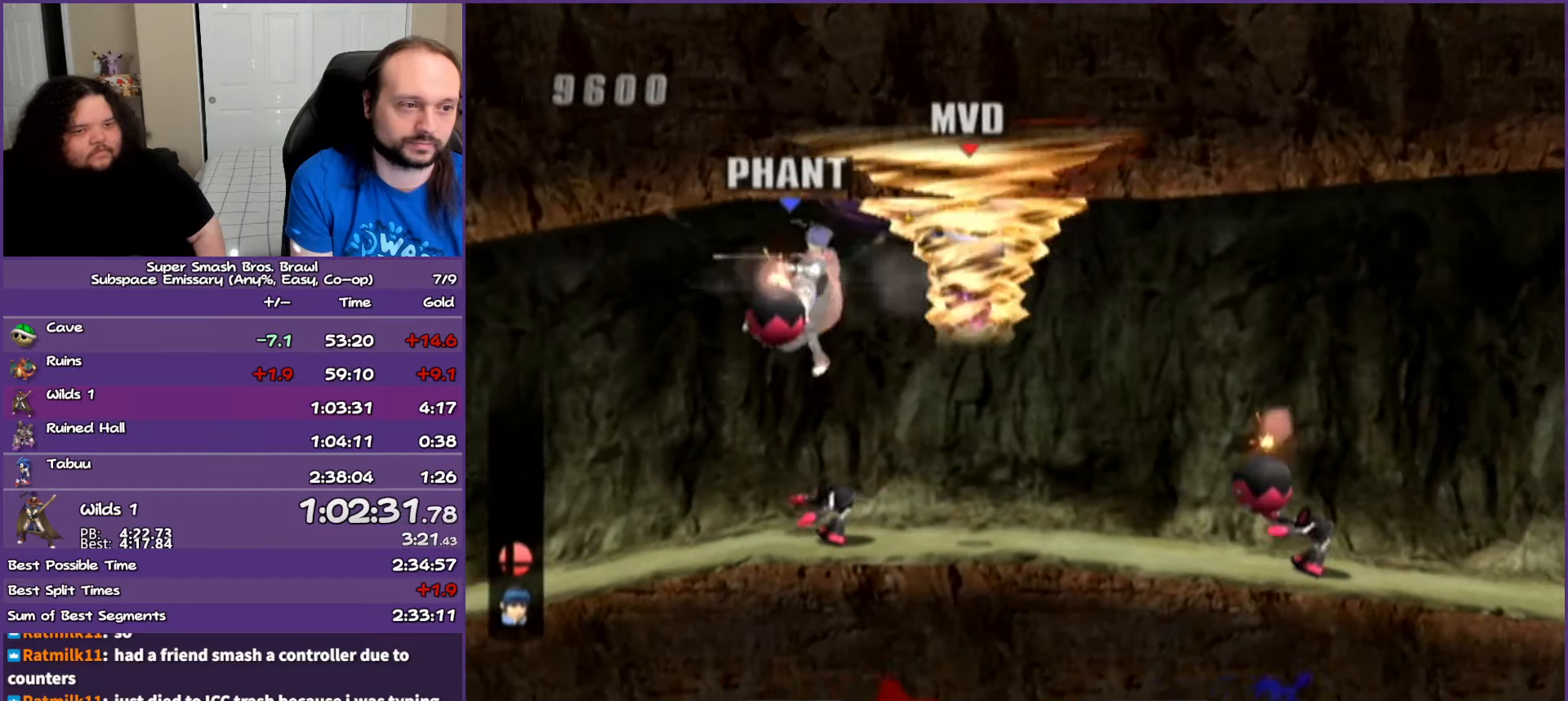
{"buttons": ["B"], "left_stick": "right", "right_stick": "center", "events": [[17, "B", "up"], [100, "B", "down"], [233, "B", "up"], [433, "B", "down"]]}
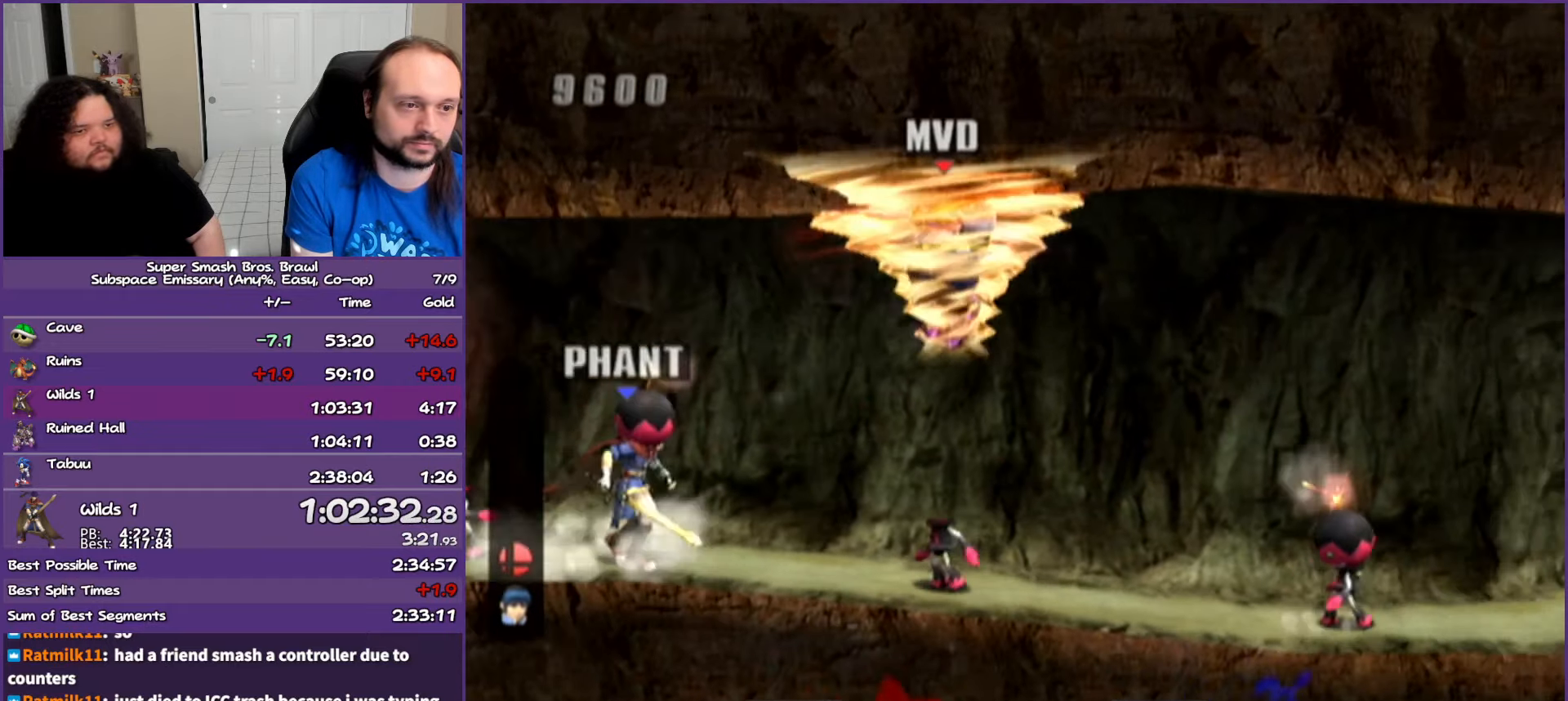
{"buttons": [], "left_stick": "right", "right_stick": "center", "events": [[17, "B", "up"], [117, "B", "down"], [133, "B", "up"], [200, "B", "down"], [283, "B", "up"], [367, "B", "down"], [400, "B", "up"]]}
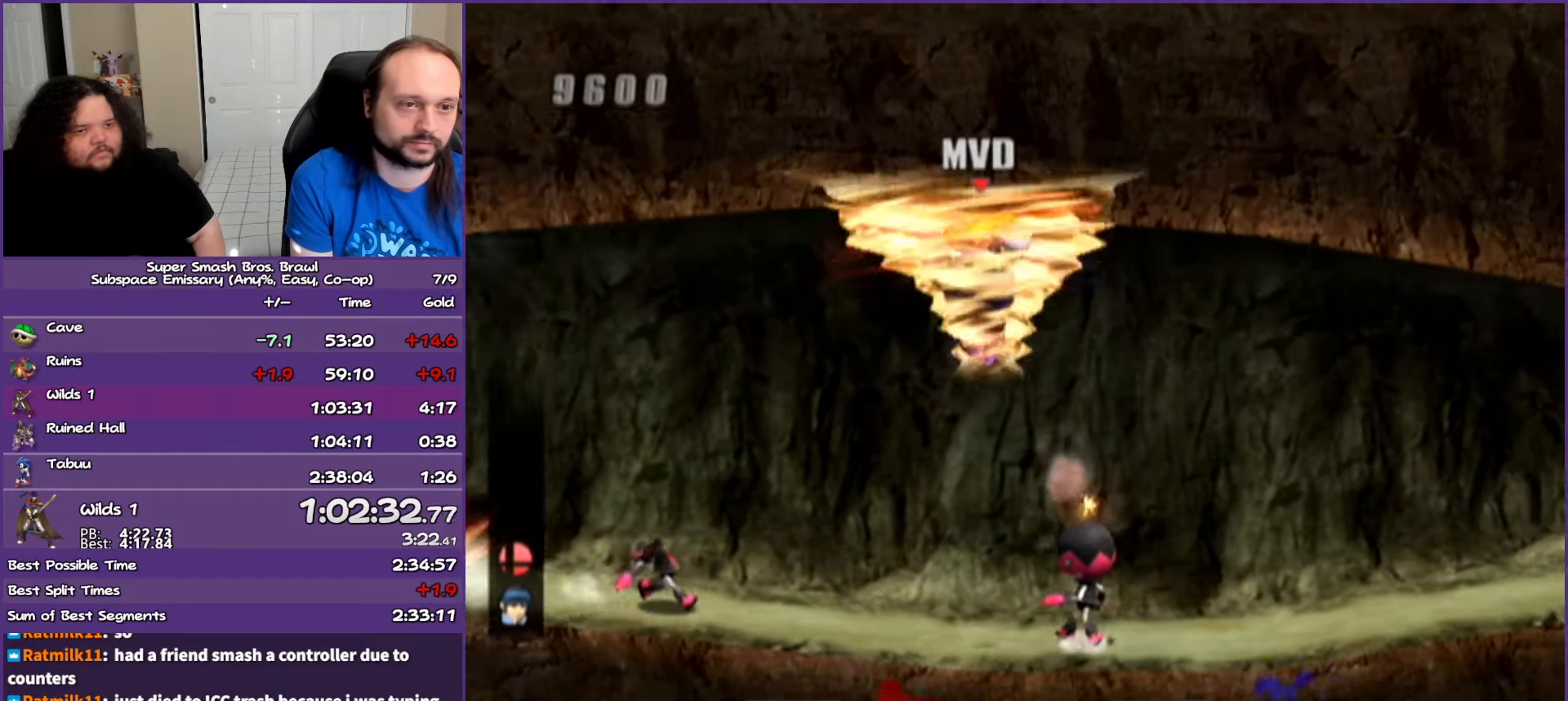
{"buttons": [], "left_stick": "right", "right_stick": "center", "events": []}
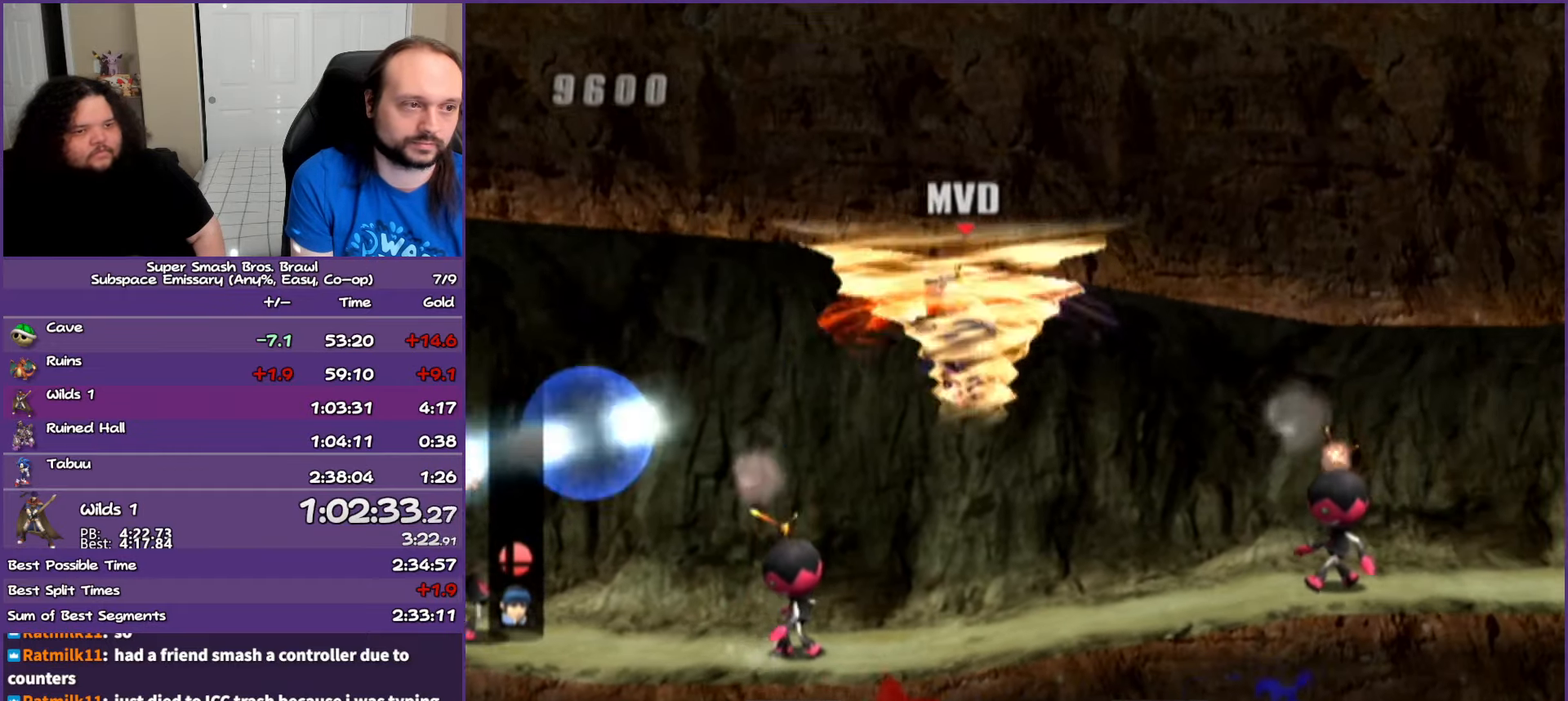
{"buttons": [], "left_stick": "right", "right_stick": "center", "events": []}
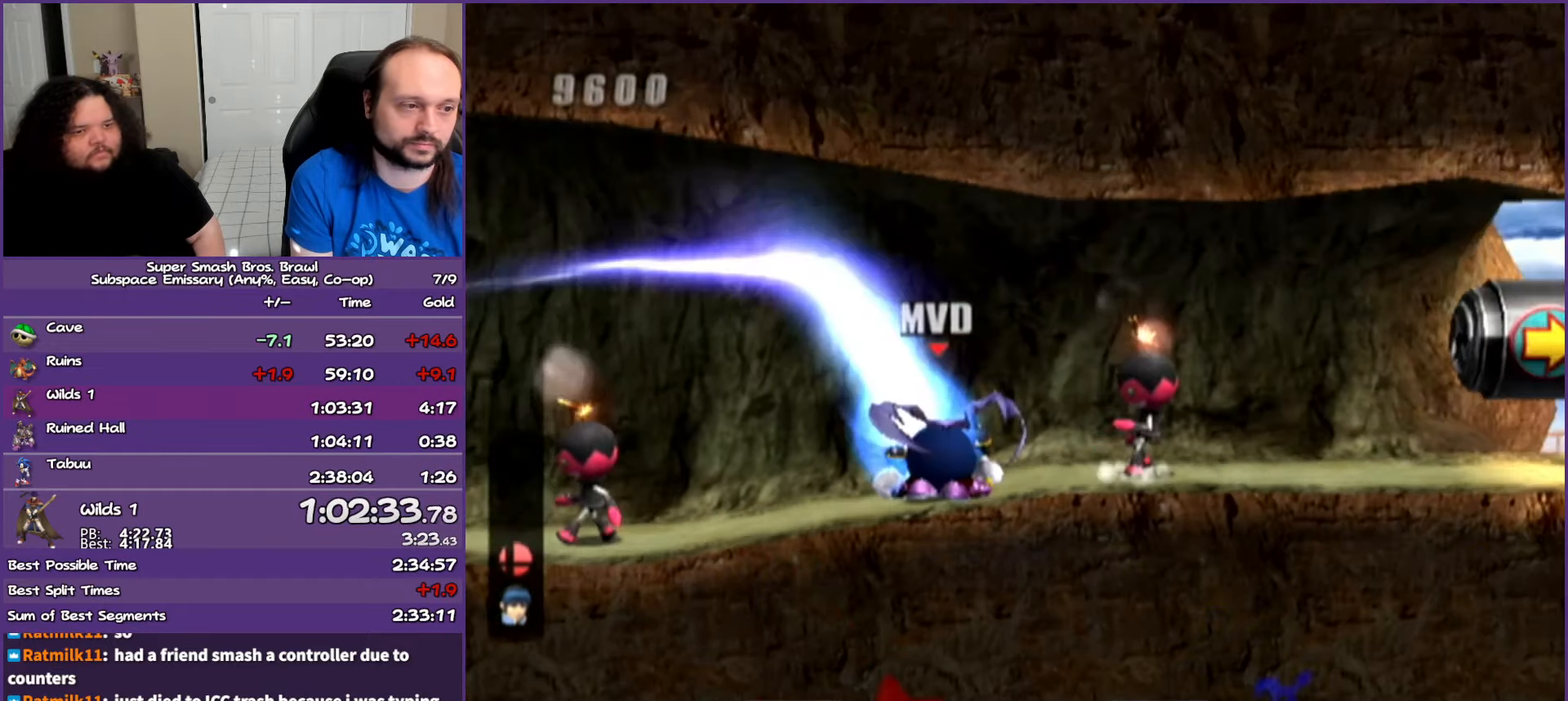
{"buttons": [], "left_stick": "right", "right_stick": "center", "events": [[300, "Y", "down"], [317, "Y", "up"]]}
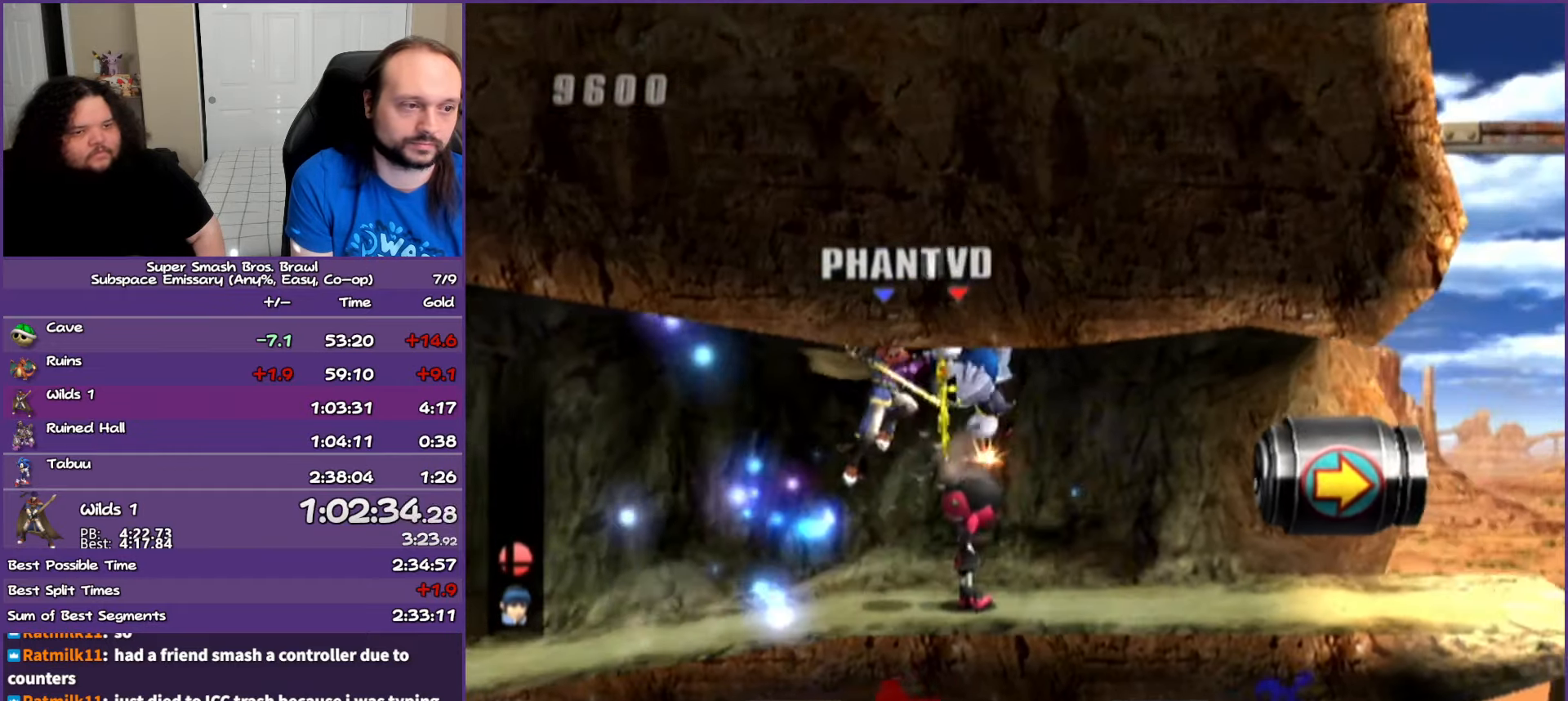
{"buttons": [], "left_stick": "right", "right_stick": "center", "events": []}
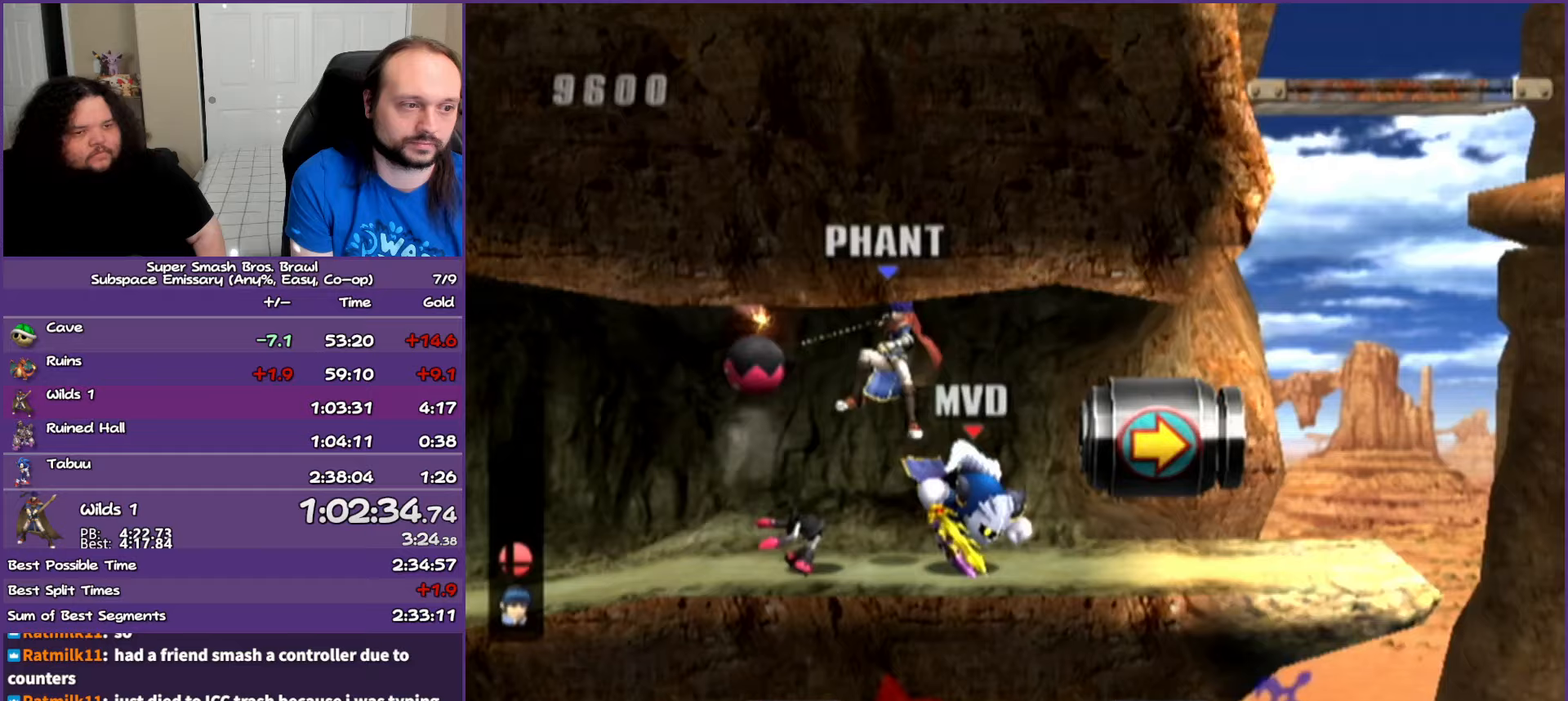
{"buttons": ["A"], "left_stick": "center", "right_stick": "center", "events": [[183, "Y", "down"], [333, "Y", "up"], [367, "left_stick", "center"], [450, "A", "down"]]}
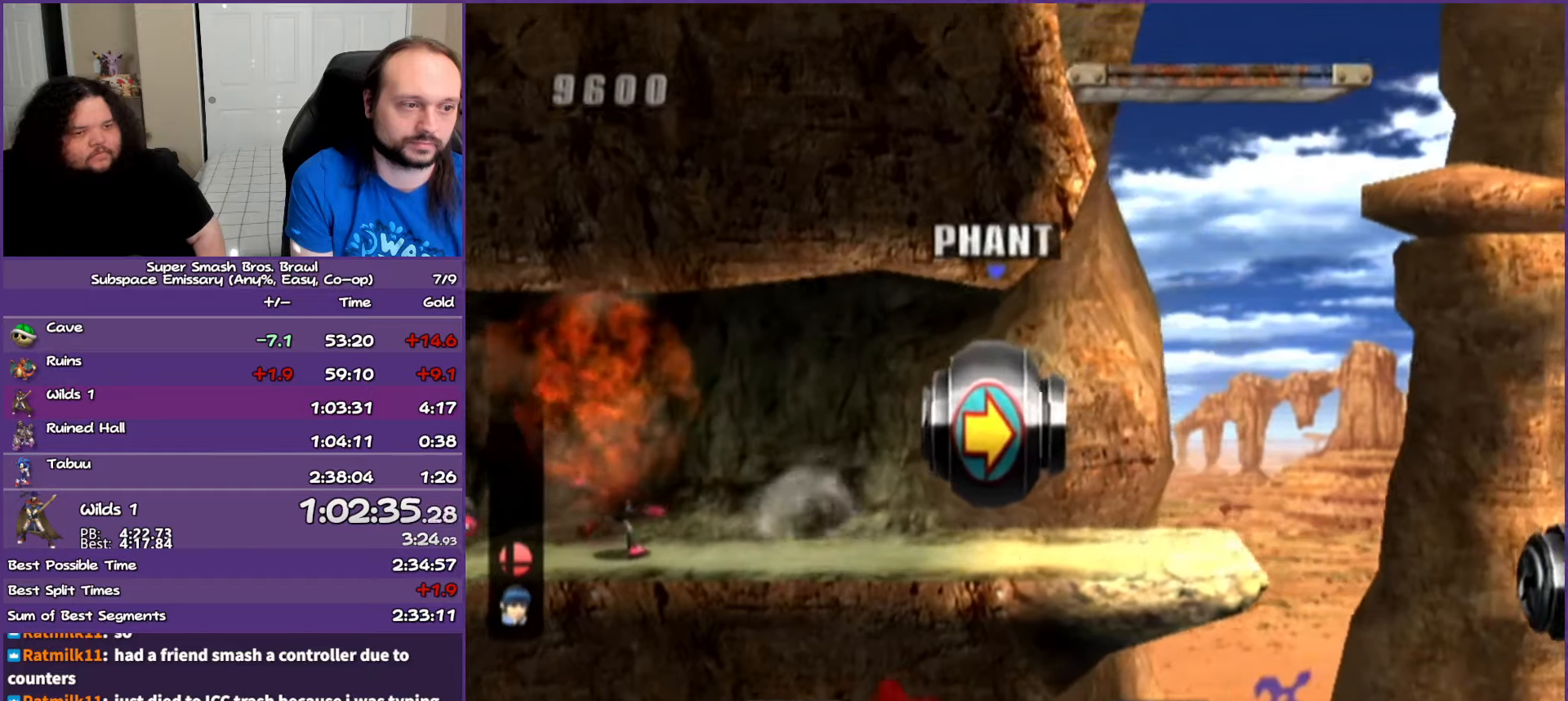
{"buttons": [], "left_stick": "center", "right_stick": "center", "events": [[67, "A", "up"]]}
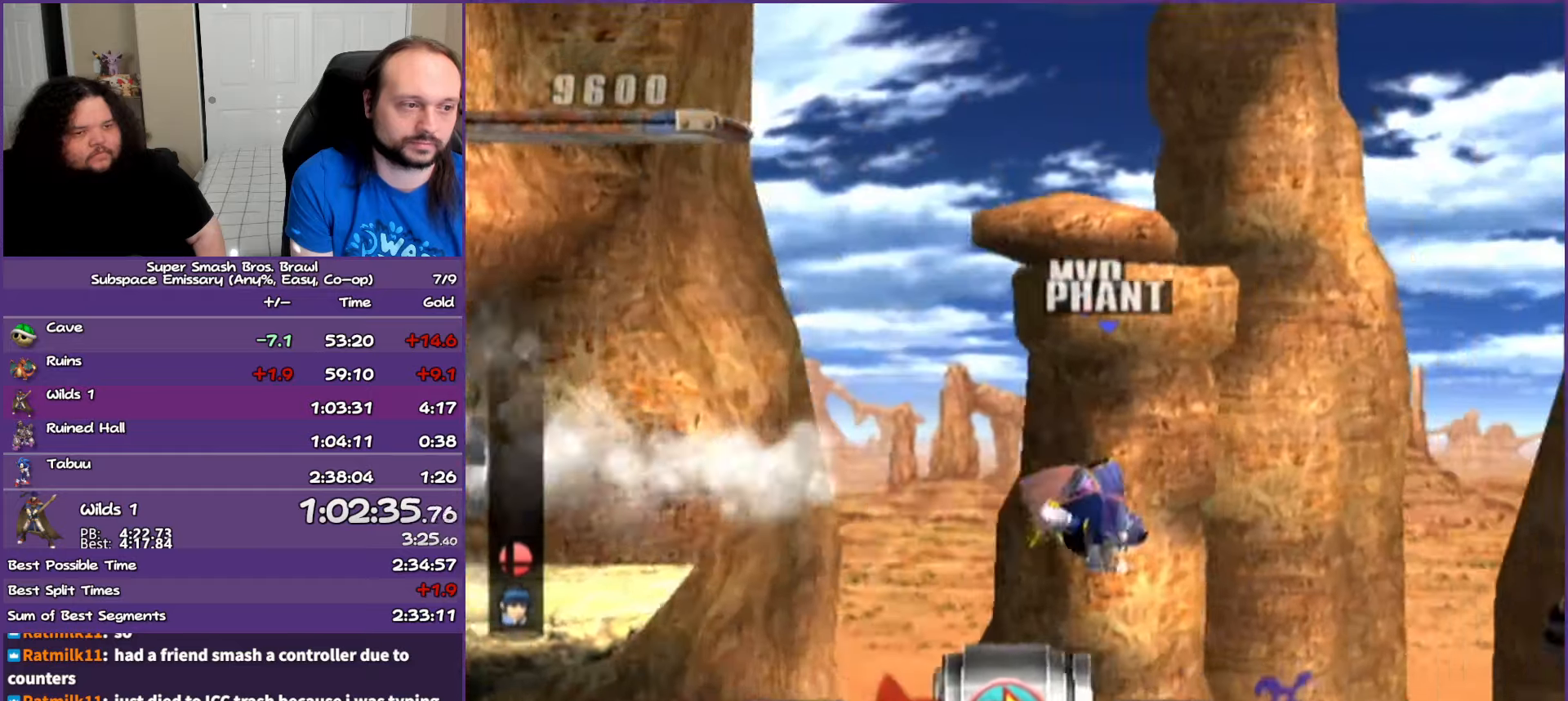
{"buttons": [], "left_stick": "right", "right_stick": "center", "events": [[267, "left_stick", "right"]]}
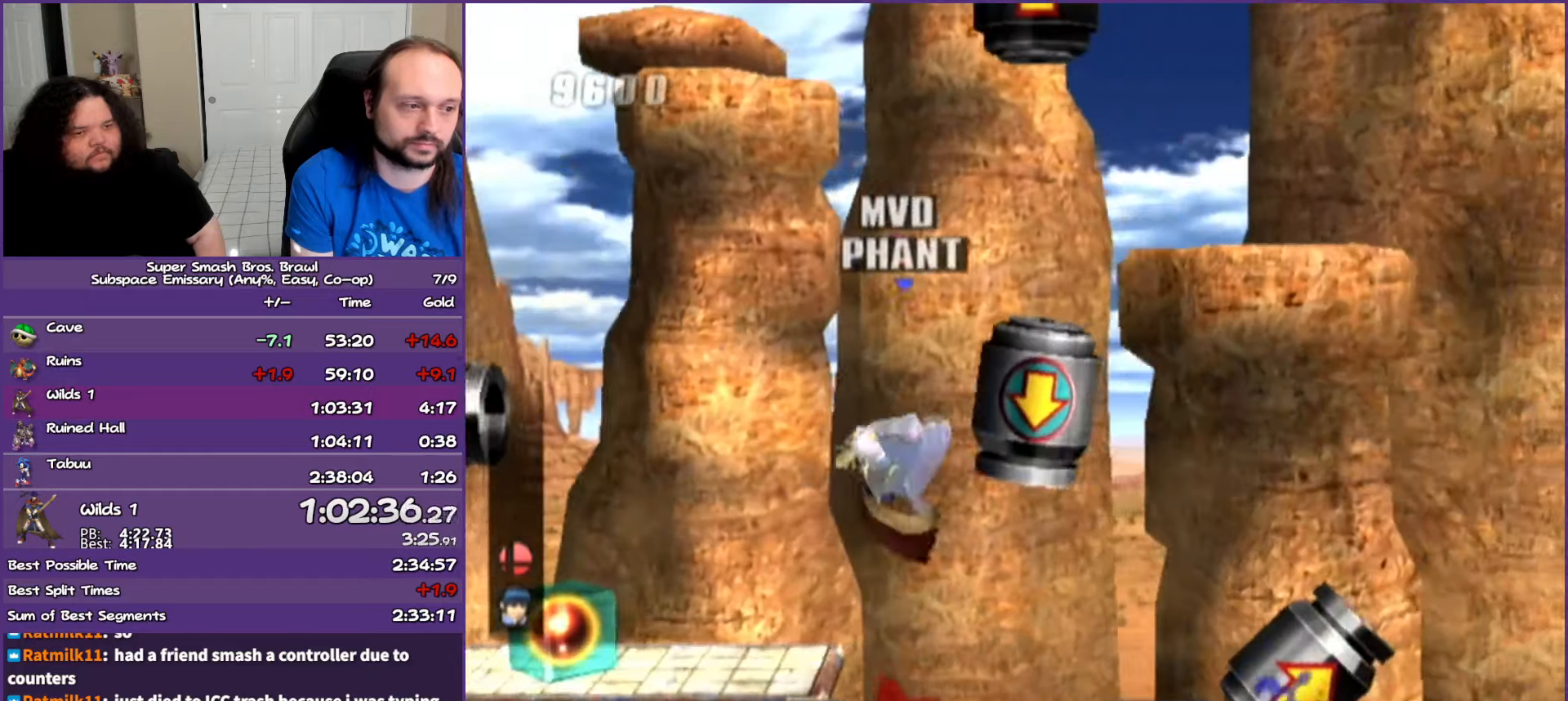
{"buttons": [], "left_stick": "right", "right_stick": "center", "events": [[250, "Y", "down"], [433, "Y", "up"]]}
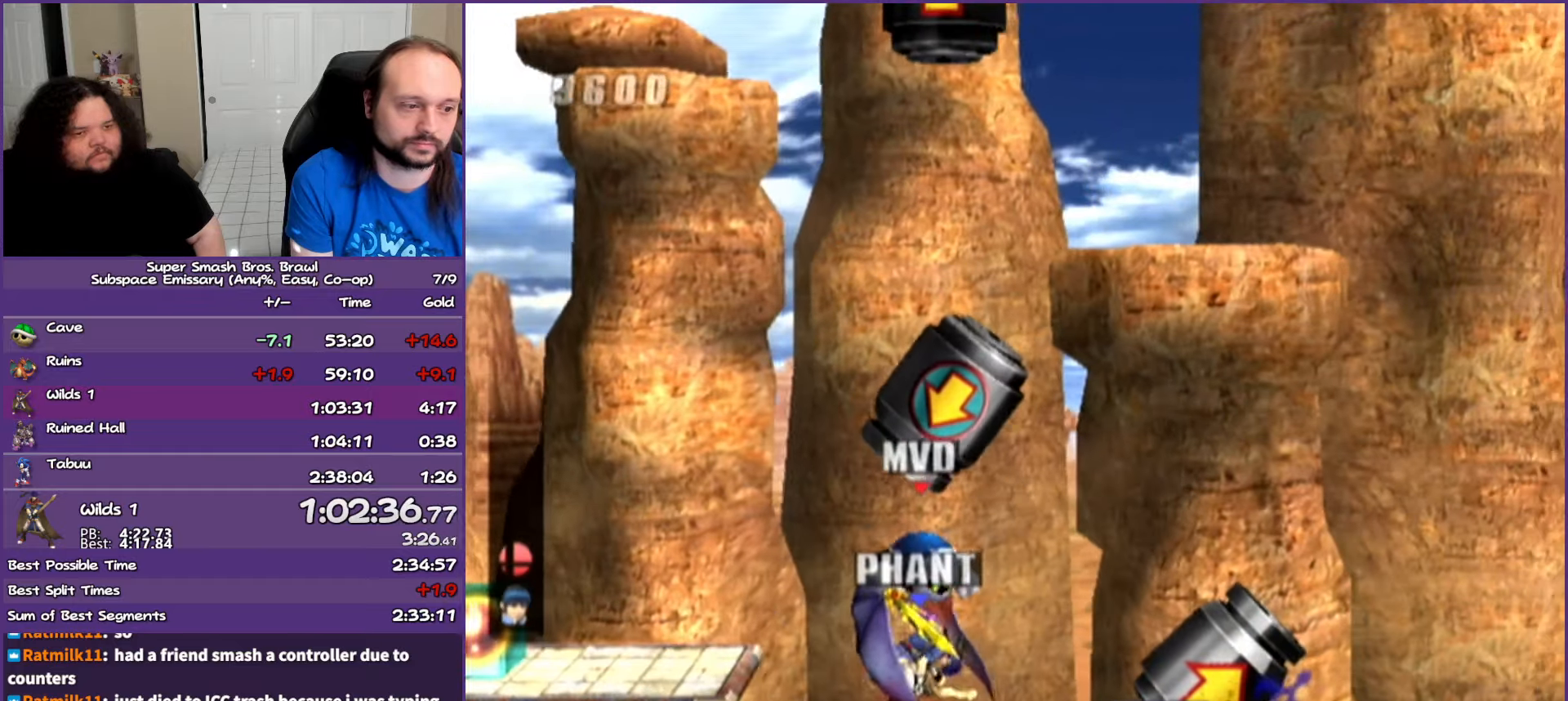
{"buttons": [], "left_stick": "right", "right_stick": "center", "events": []}
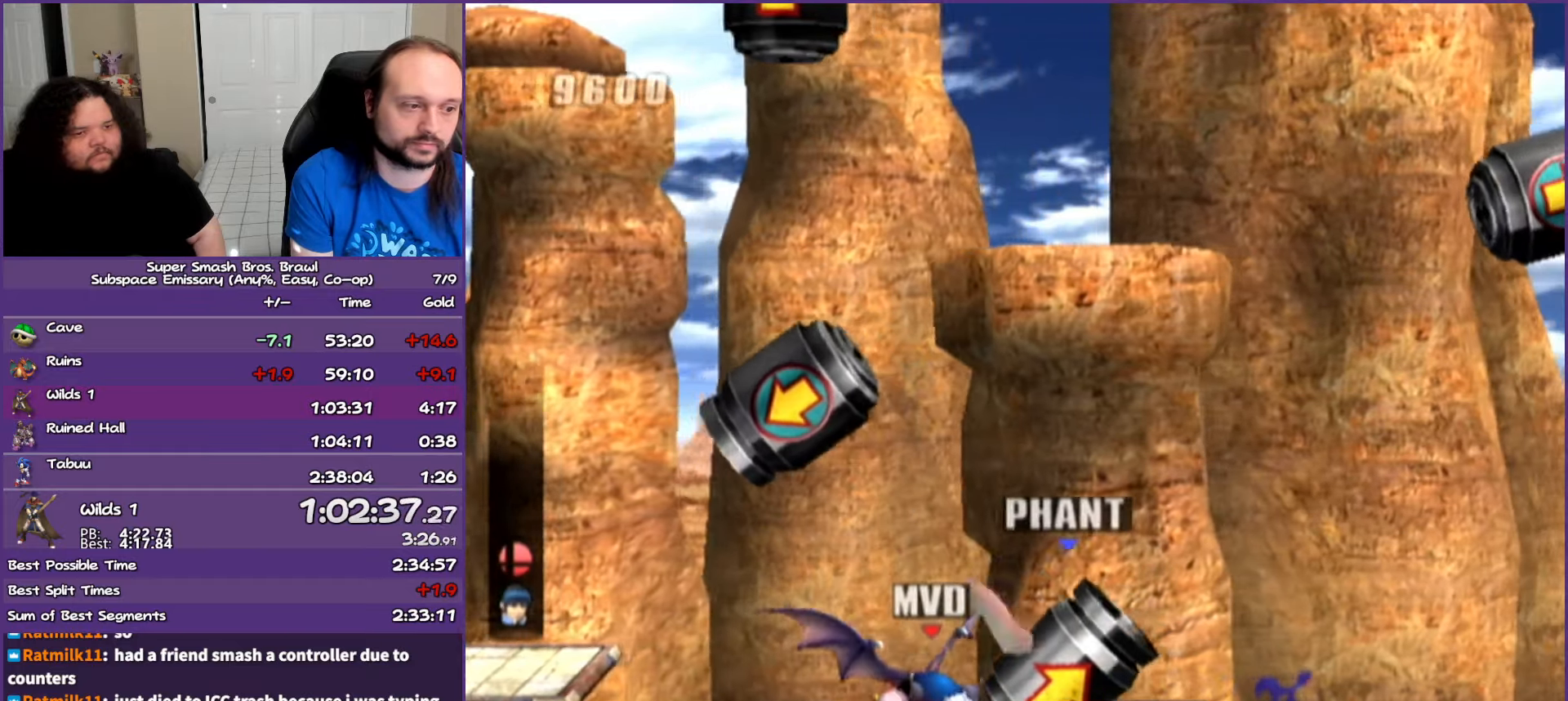
{"buttons": [], "left_stick": "center", "right_stick": "center", "events": [[67, "Y", "down"], [183, "Y", "up"], [400, "left_stick", "center"]]}
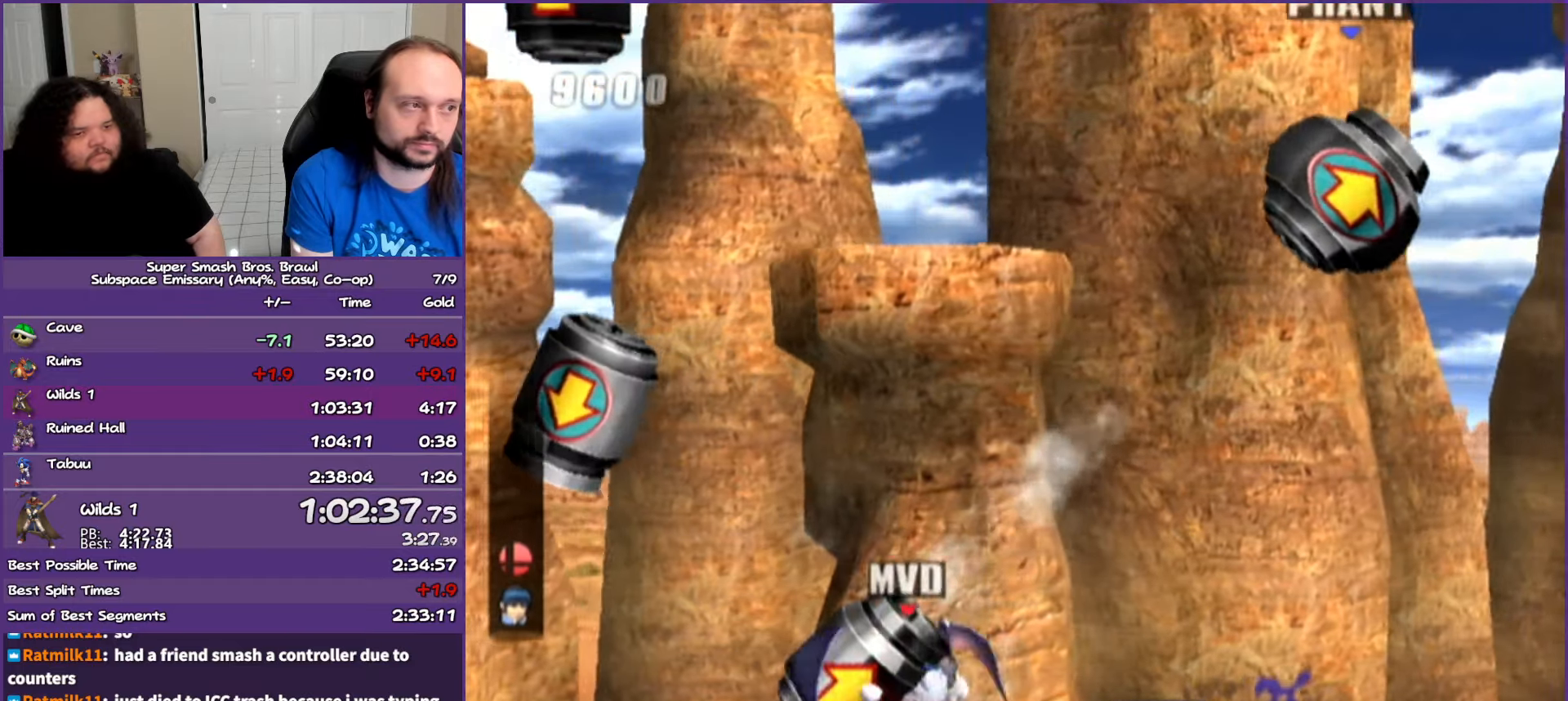
{"buttons": [], "left_stick": "center", "right_stick": "center", "events": [[67, "Y", "down"], [167, "Y", "up"]]}
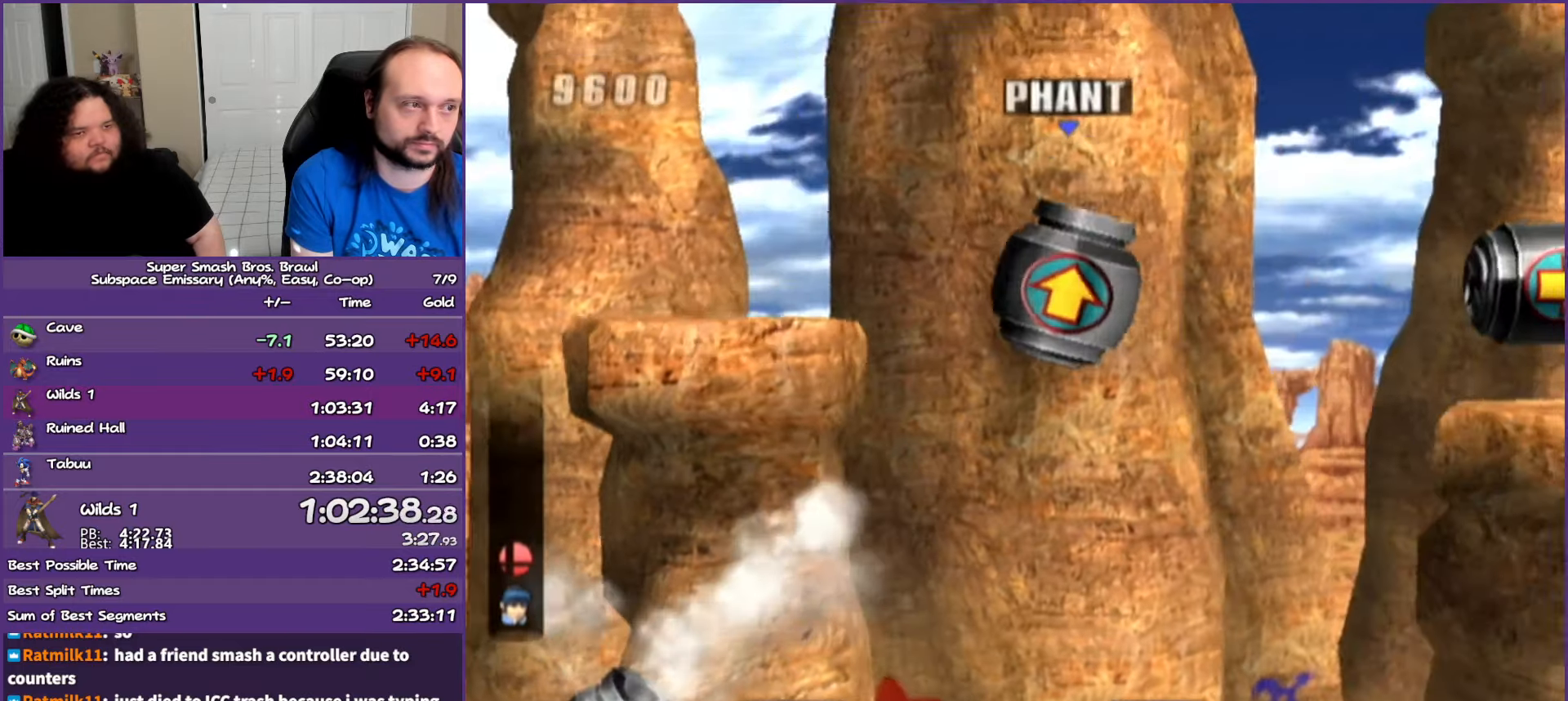
{"buttons": [], "left_stick": "right", "right_stick": "center", "events": [[217, "A", "down"], [267, "A", "up"], [450, "left_stick", "right"]]}
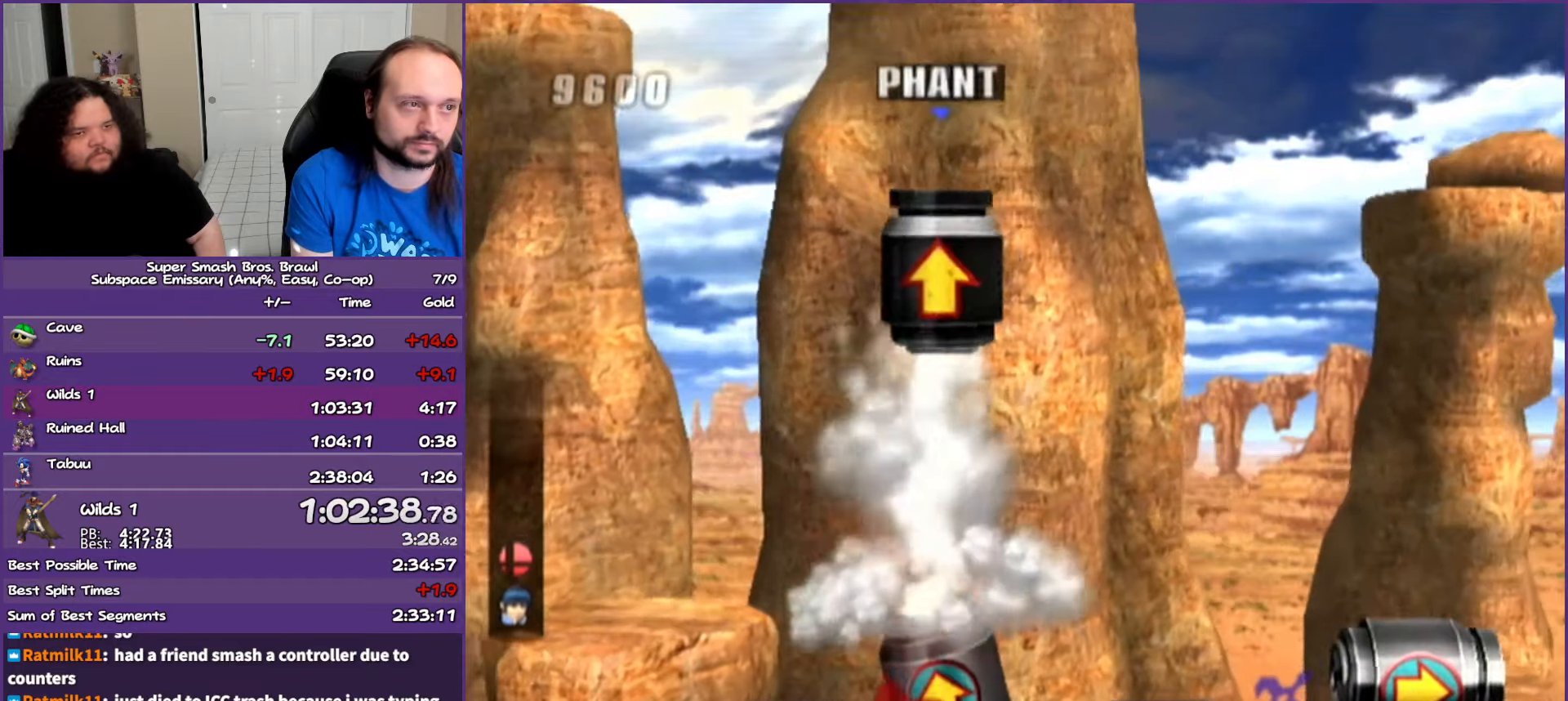
{"buttons": [], "left_stick": "right", "right_stick": "center", "events": []}
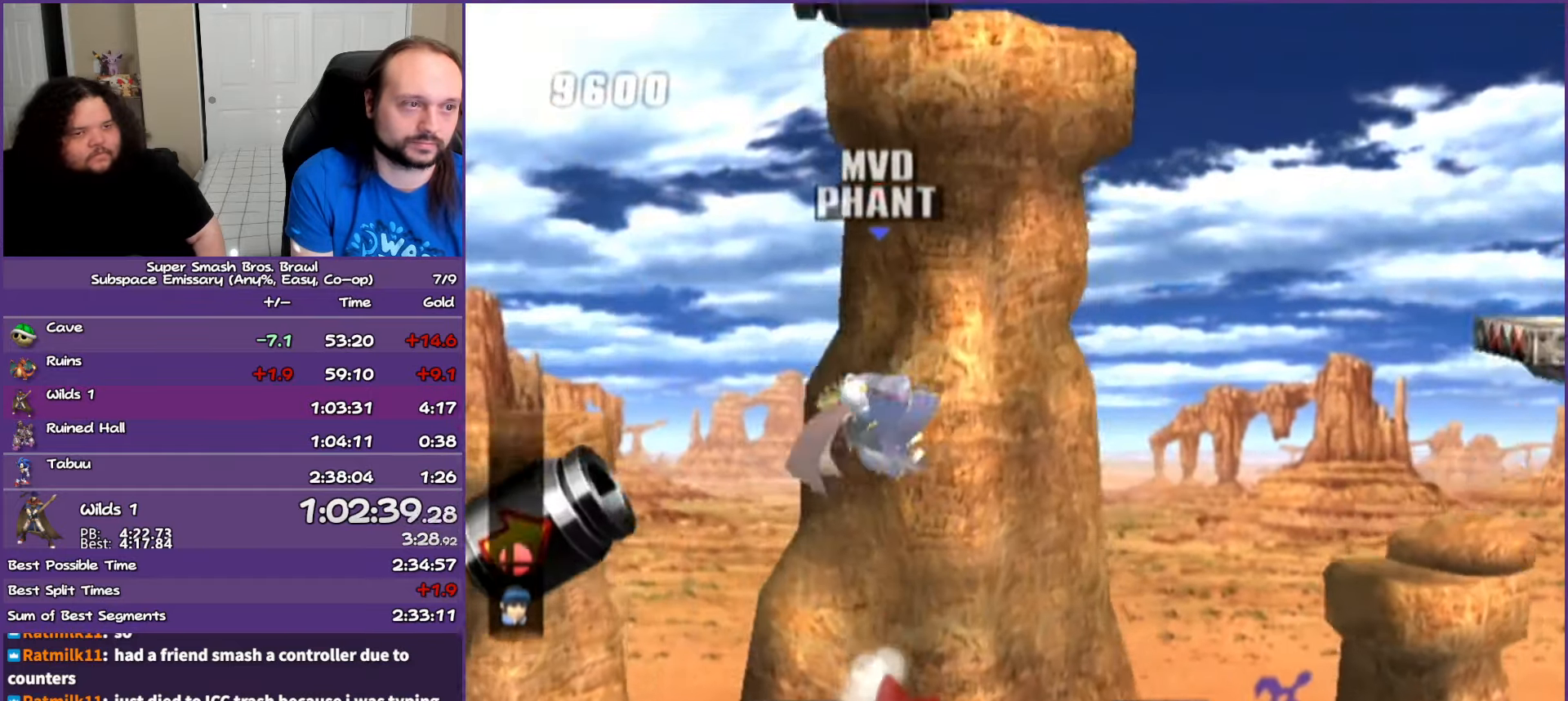
{"buttons": ["Y"], "left_stick": "right", "right_stick": "center", "events": [[433, "Y", "down"]]}
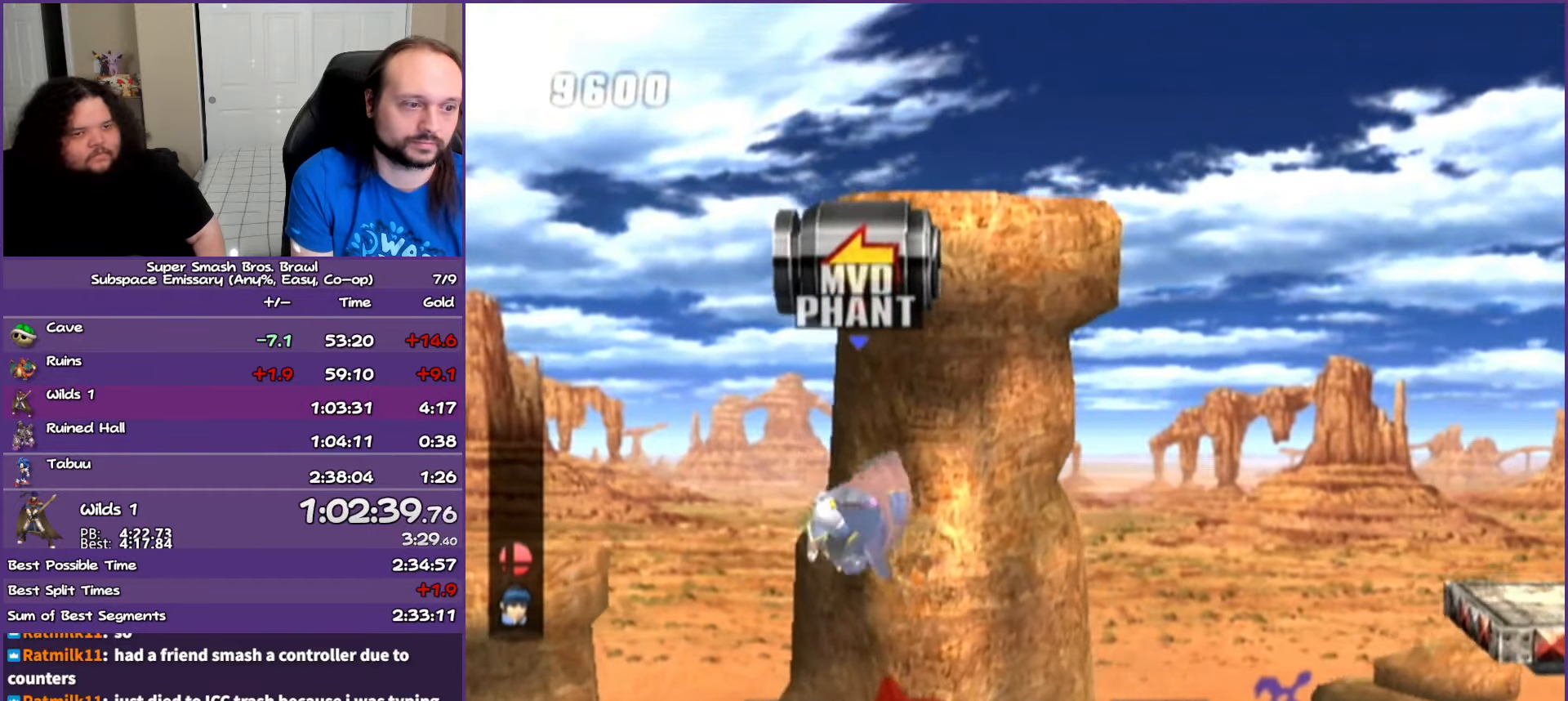
{"buttons": ["Y"], "left_stick": "right", "right_stick": "center", "events": [[83, "Y", "up"], [450, "Y", "down"]]}
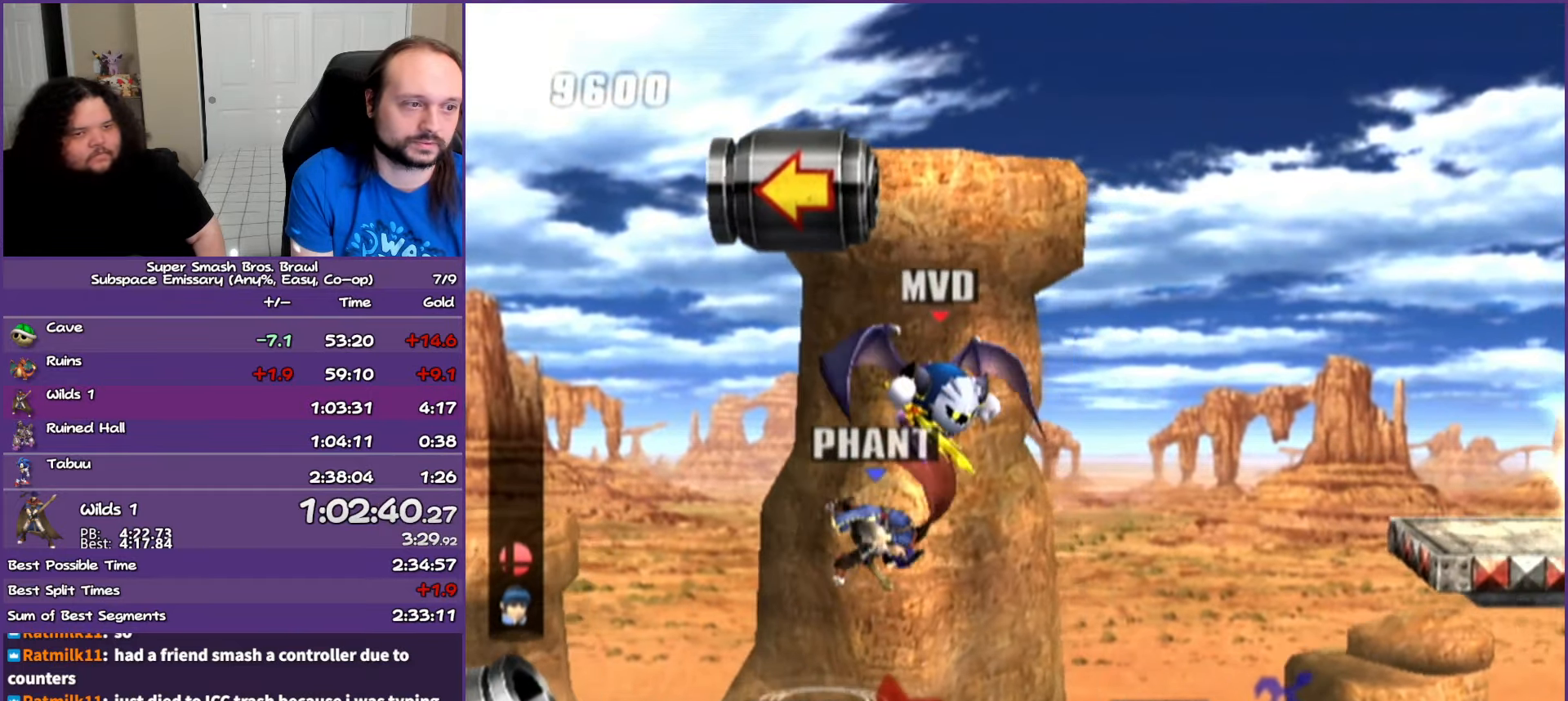
{"buttons": ["Y"], "left_stick": "right", "right_stick": "center", "events": [[83, "Y", "up"], [467, "Y", "down"]]}
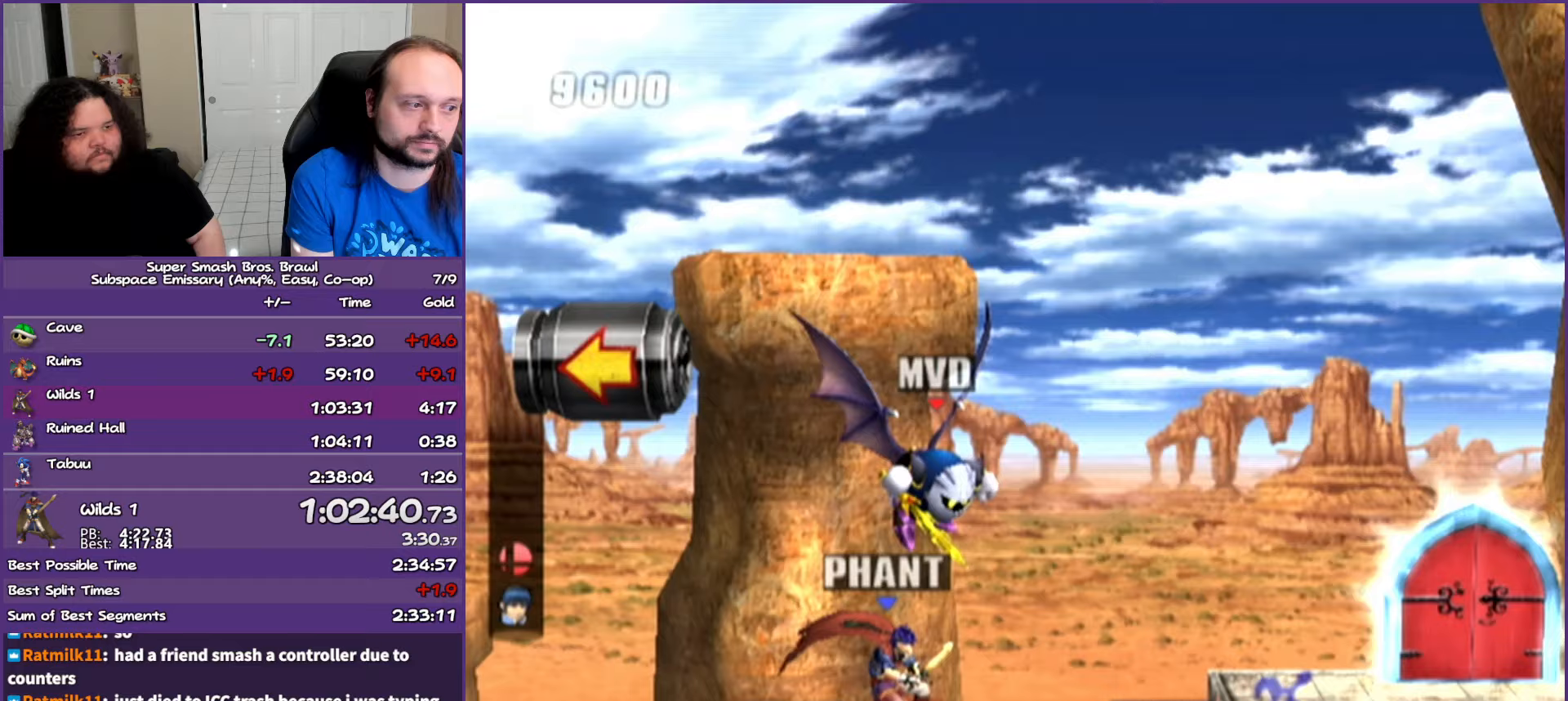
{"buttons": ["Y"], "left_stick": "right", "right_stick": "center", "events": [[133, "Y", "up"], [467, "Y", "down"]]}